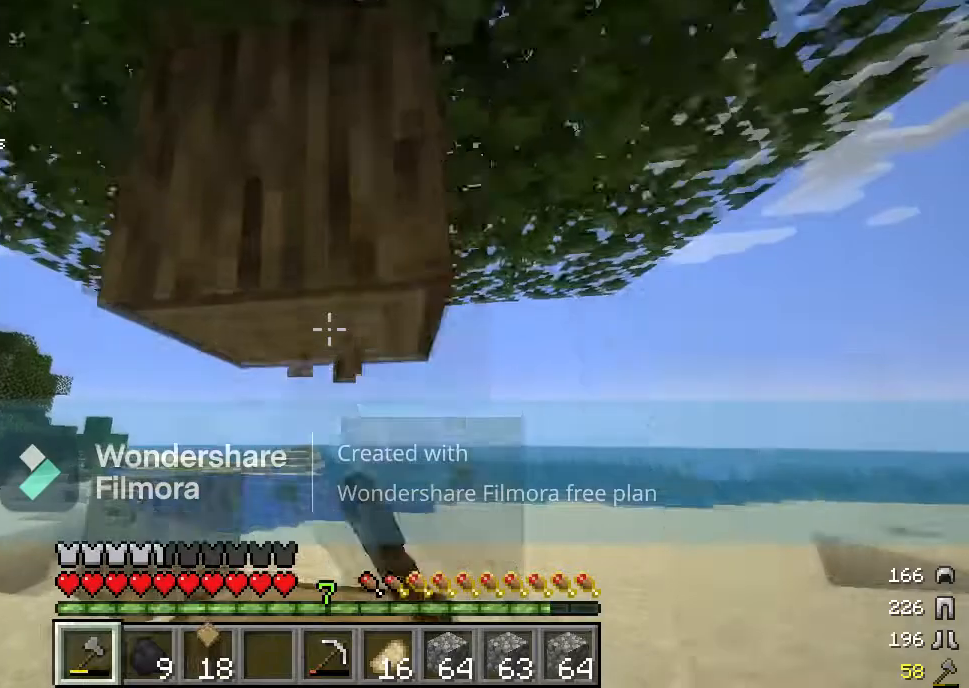
Gameplay with keyboard and mouse; each line is a JSON object with the keys and mouse buttons held at the frame after it. "events" lists presses ("down") and releases ("up") of "a", "d", "s", "w", "mouse_left" and "mouse_right" between this image and that frame as [ms after this image, input, new state], when the widget could be followed in between. "mouse_left", "mouse_right" = the "left", "right" buttons of the "mouse" list. No other keys are recorded. Fast repeated clicks can show as one long hold. Mouse movement is not recorded.
{"keys": [], "mouse": ["left"], "events": [[17, "s", "down"], [150, "s", "up"]]}
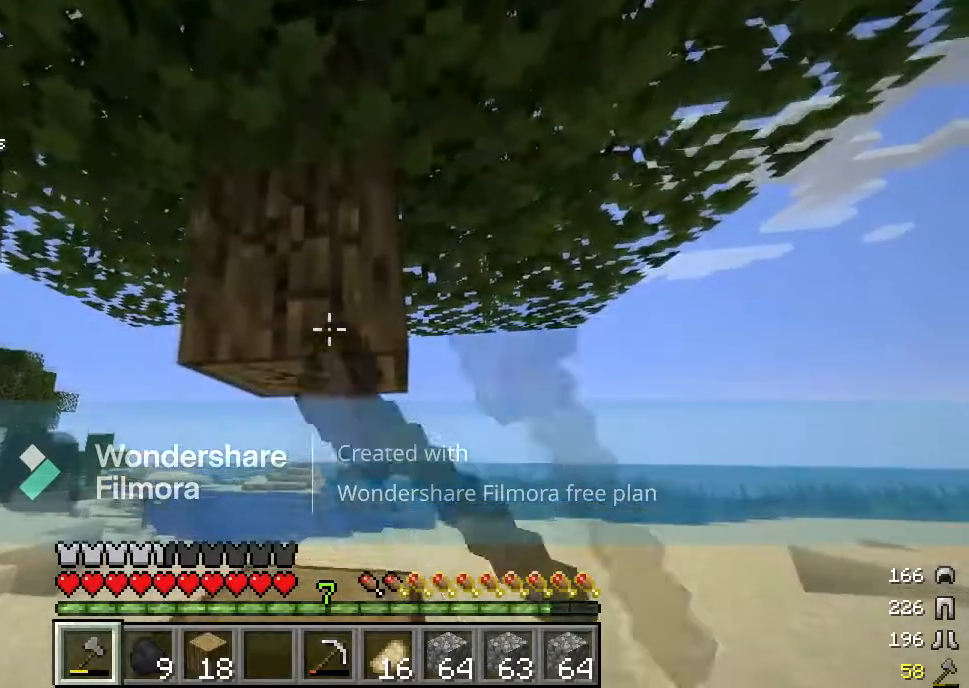
{"keys": ["d", "w"], "mouse": ["left"], "events": [[33, "w", "down"], [433, "d", "down"]]}
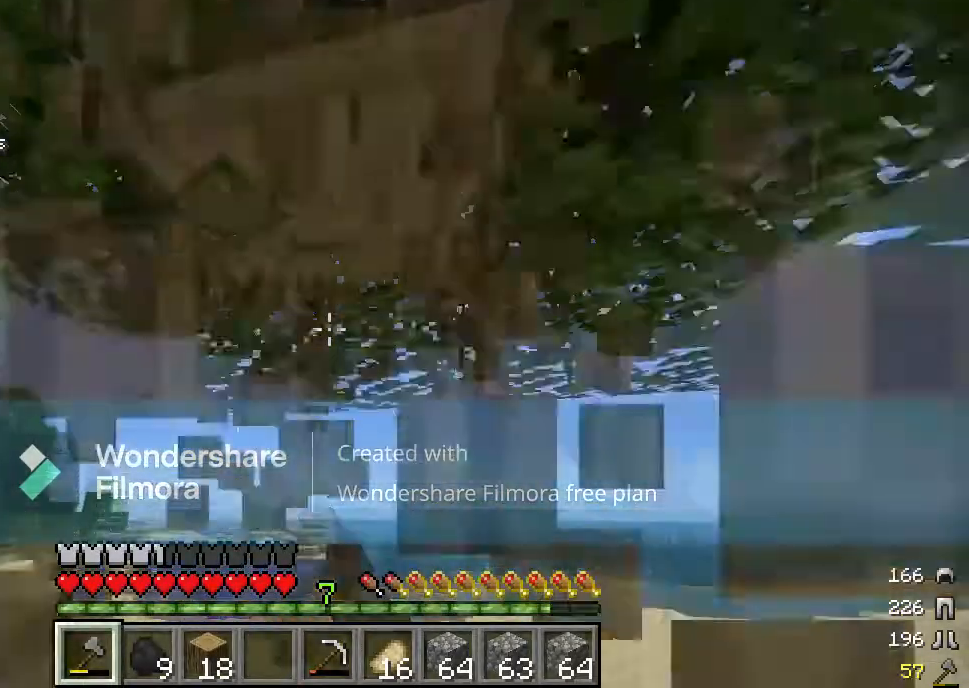
{"keys": ["w"], "mouse": ["left"], "events": [[83, "d", "up"], [250, "w", "up"], [383, "w", "down"]]}
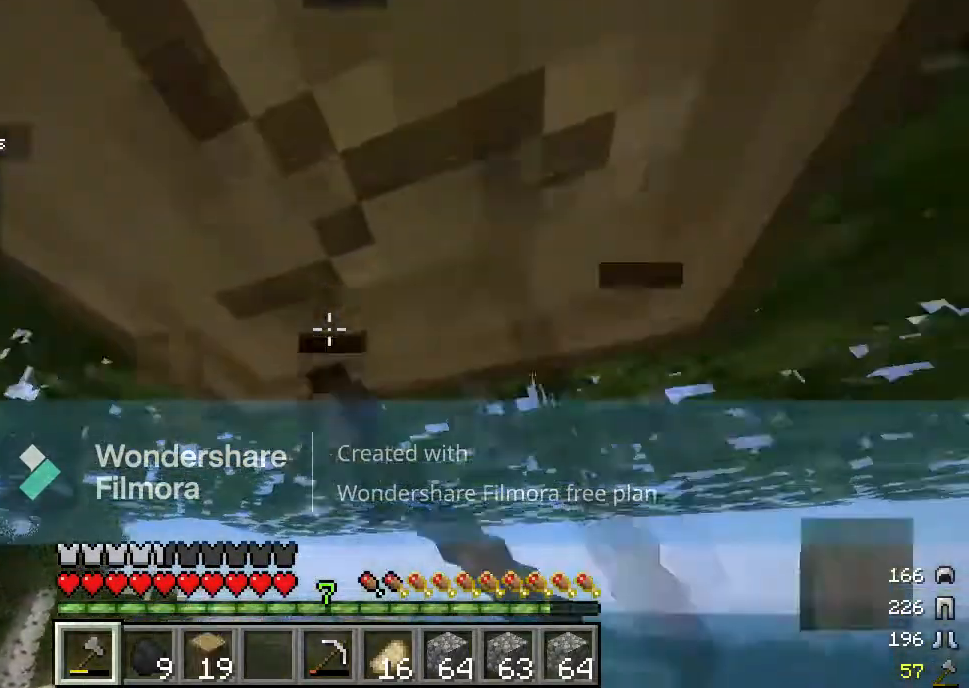
{"keys": [], "mouse": ["left"], "events": [[17, "w", "up"]]}
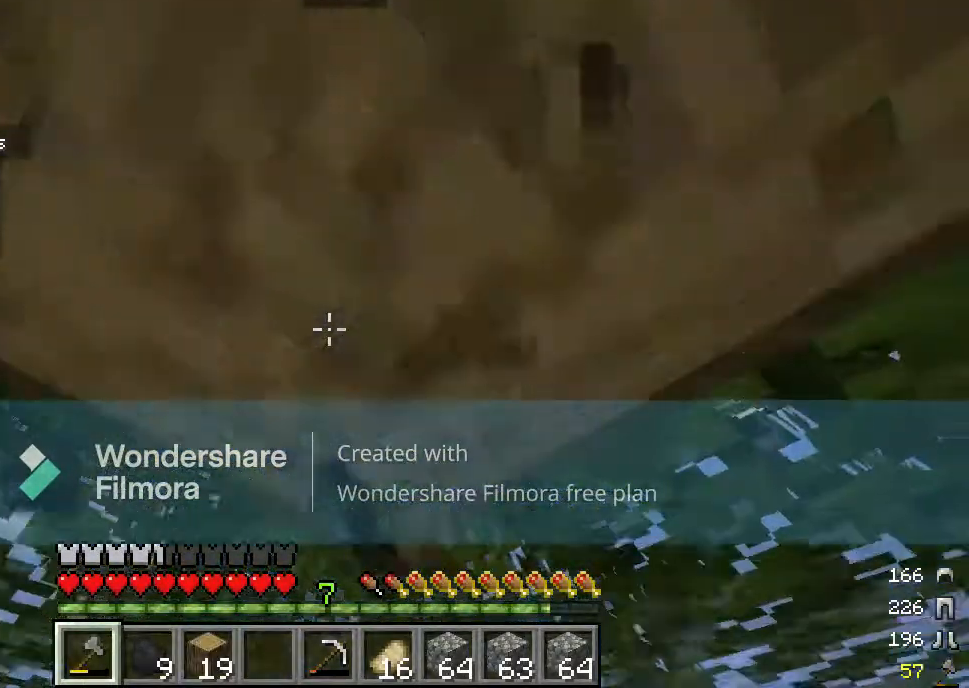
{"keys": [], "mouse": ["left"], "events": []}
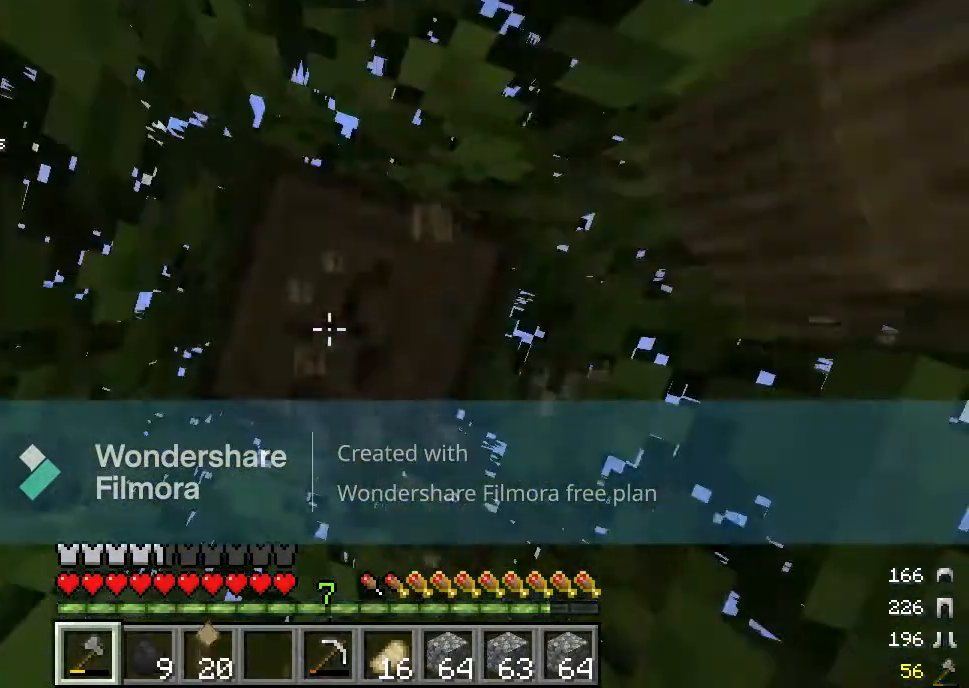
{"keys": [], "mouse": ["left"], "events": []}
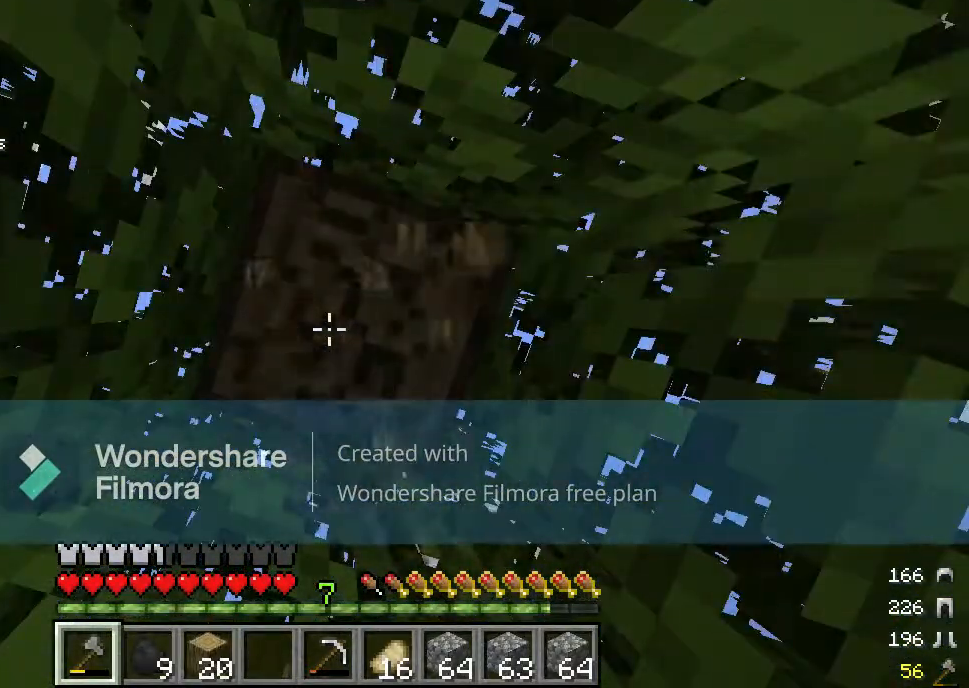
{"keys": [], "mouse": ["left"], "events": []}
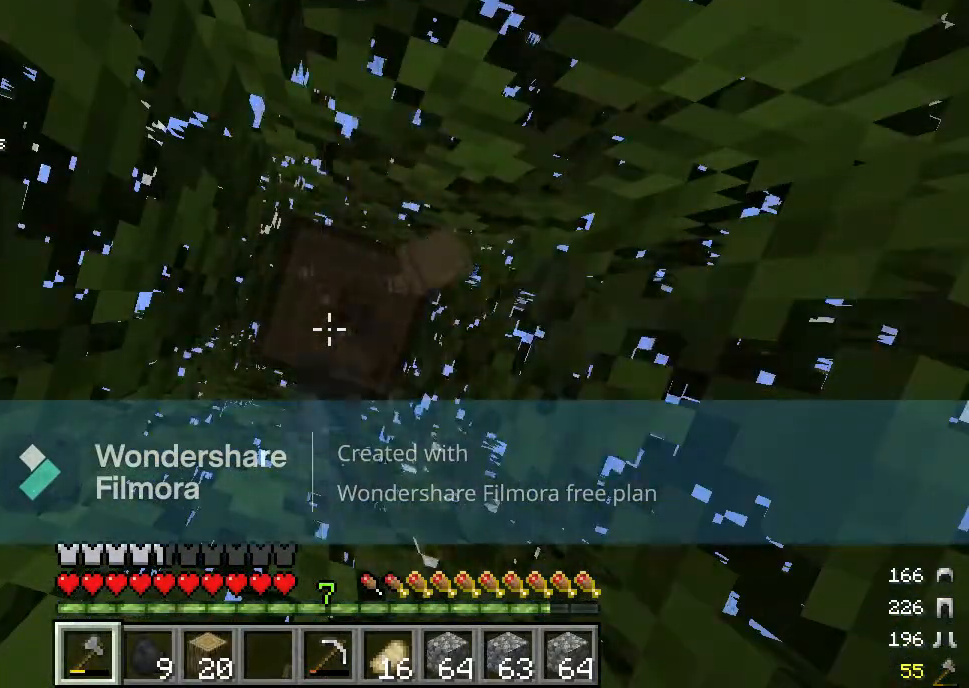
{"keys": [], "mouse": ["left"], "events": []}
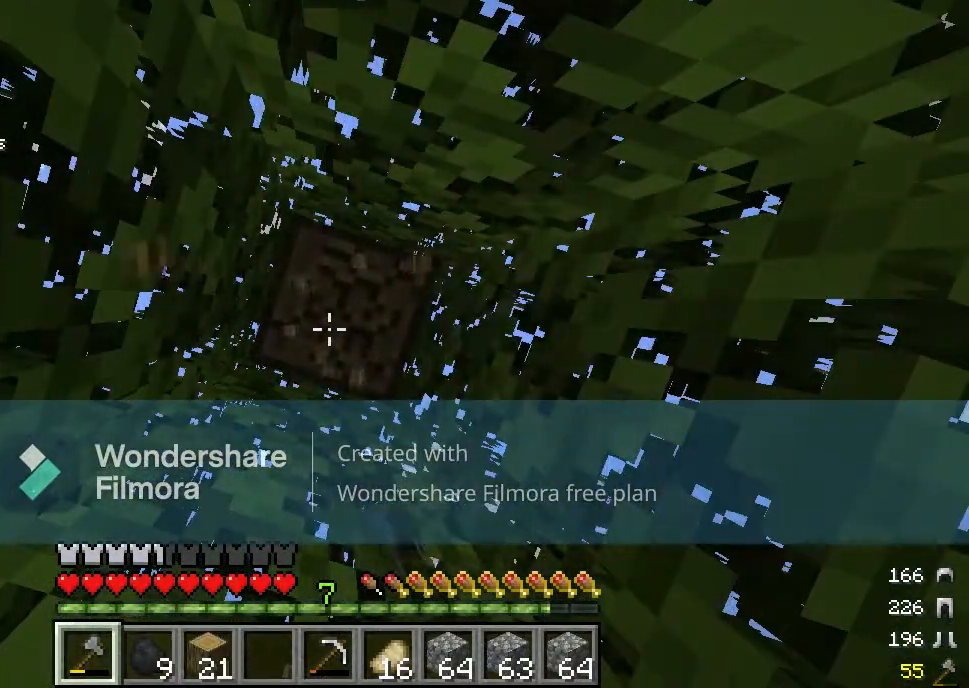
{"keys": [], "mouse": [], "events": [[250, "mouse_left", "up"]]}
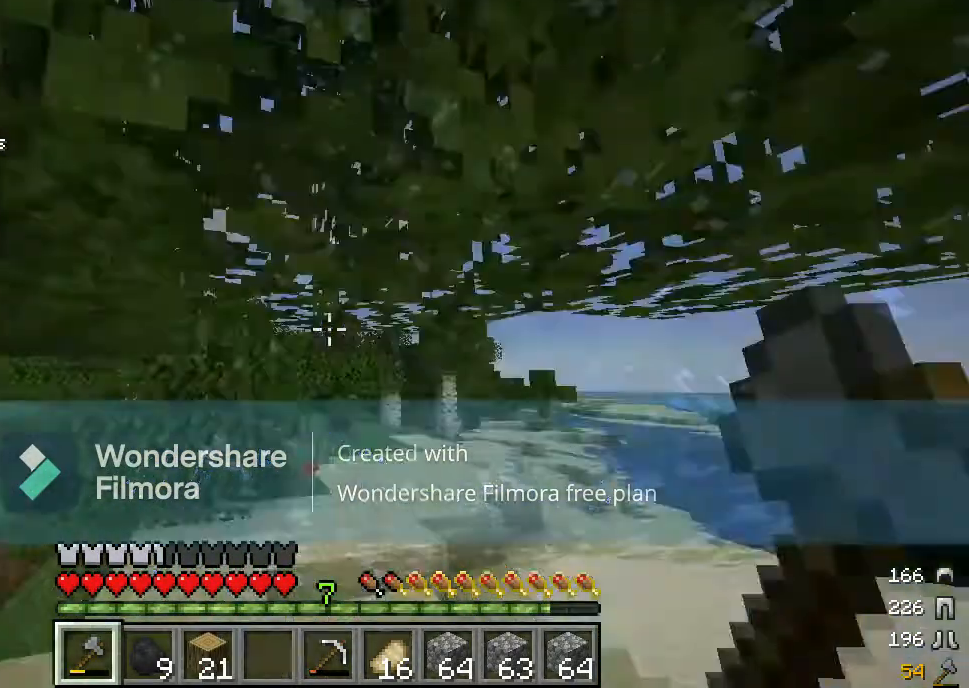
{"keys": [], "mouse": [], "events": []}
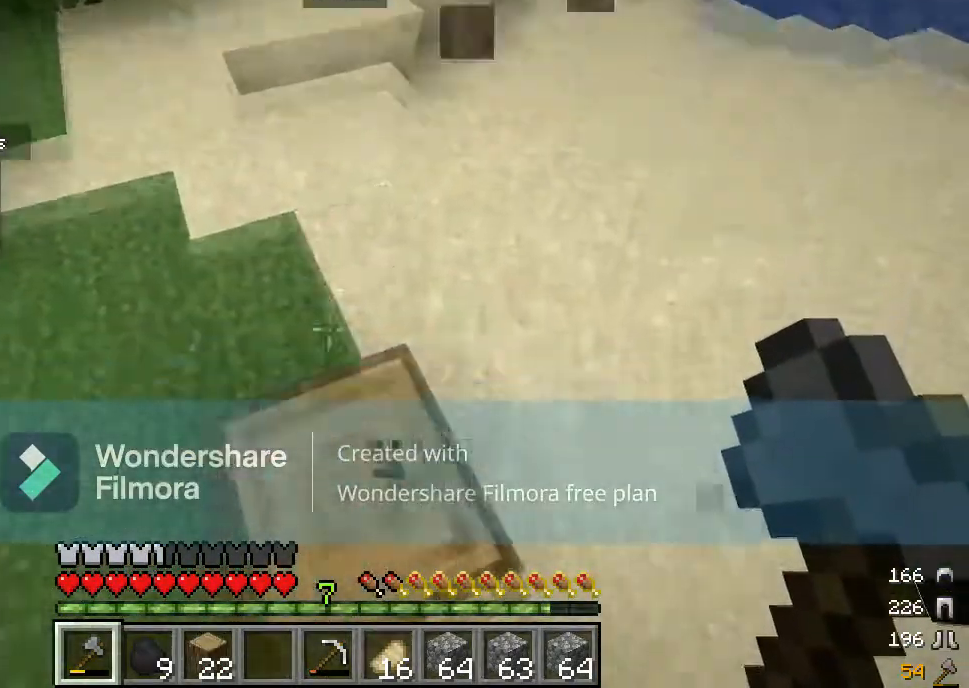
{"keys": [], "mouse": ["left"], "events": [[167, "mouse_left", "down"]]}
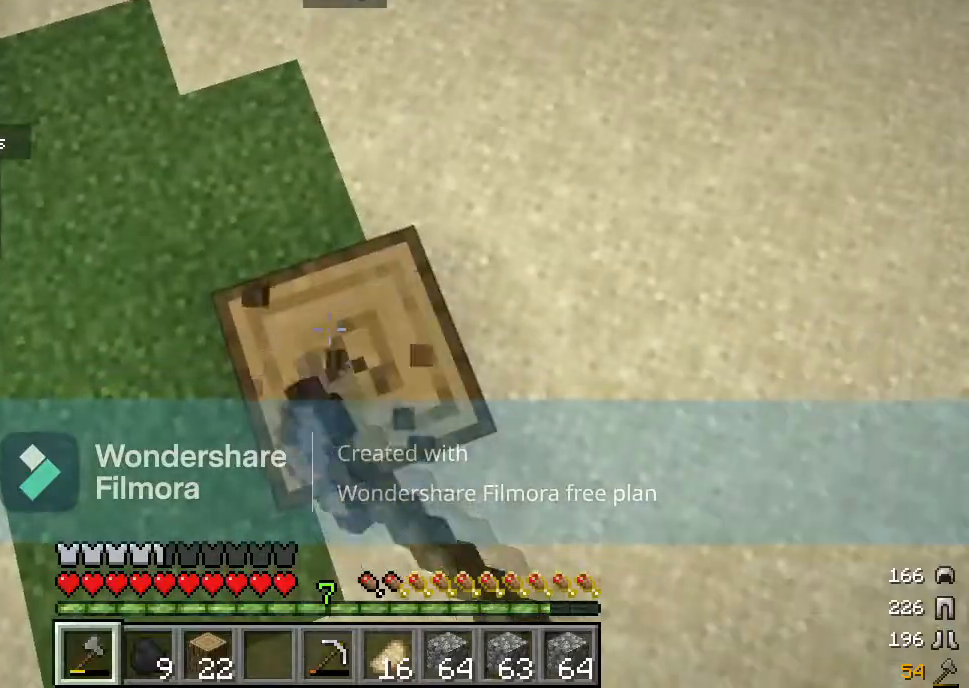
{"keys": [], "mouse": ["left"], "events": []}
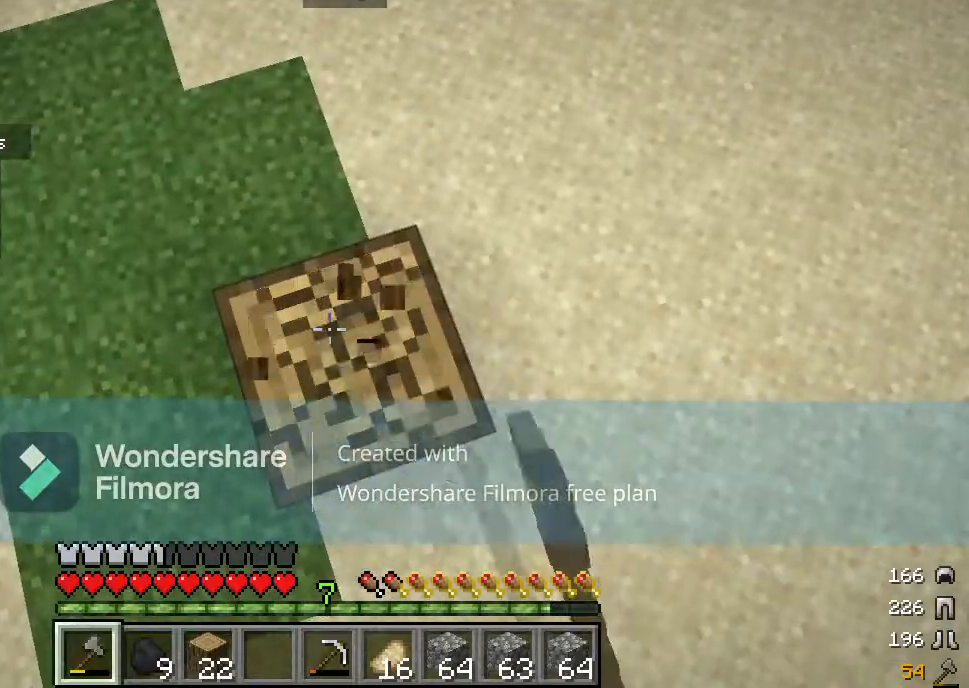
{"keys": [], "mouse": [], "events": [[350, "mouse_left", "up"]]}
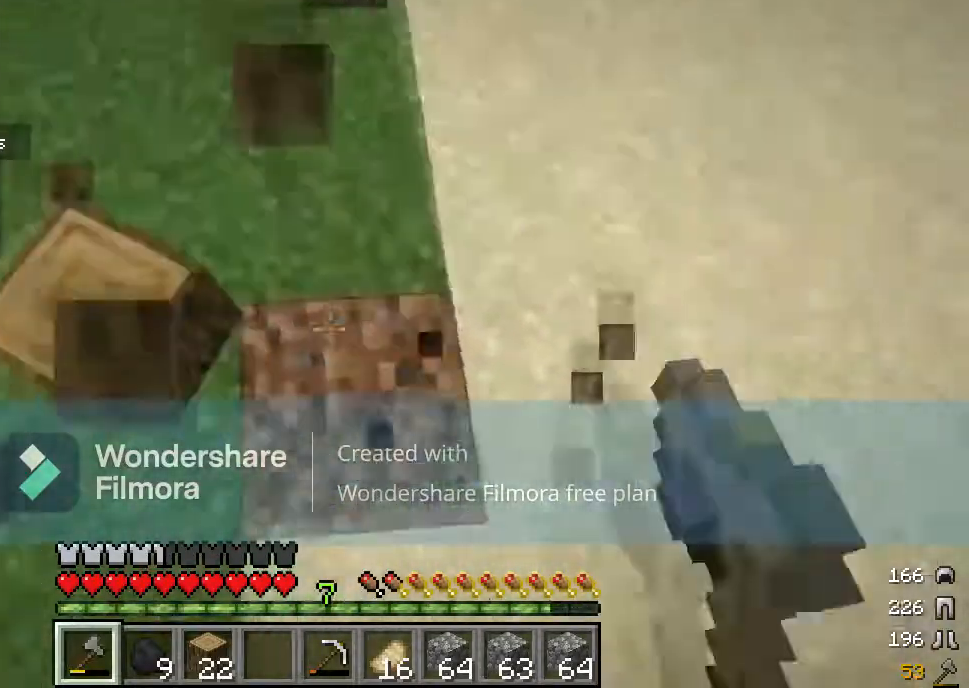
{"keys": [], "mouse": [], "events": []}
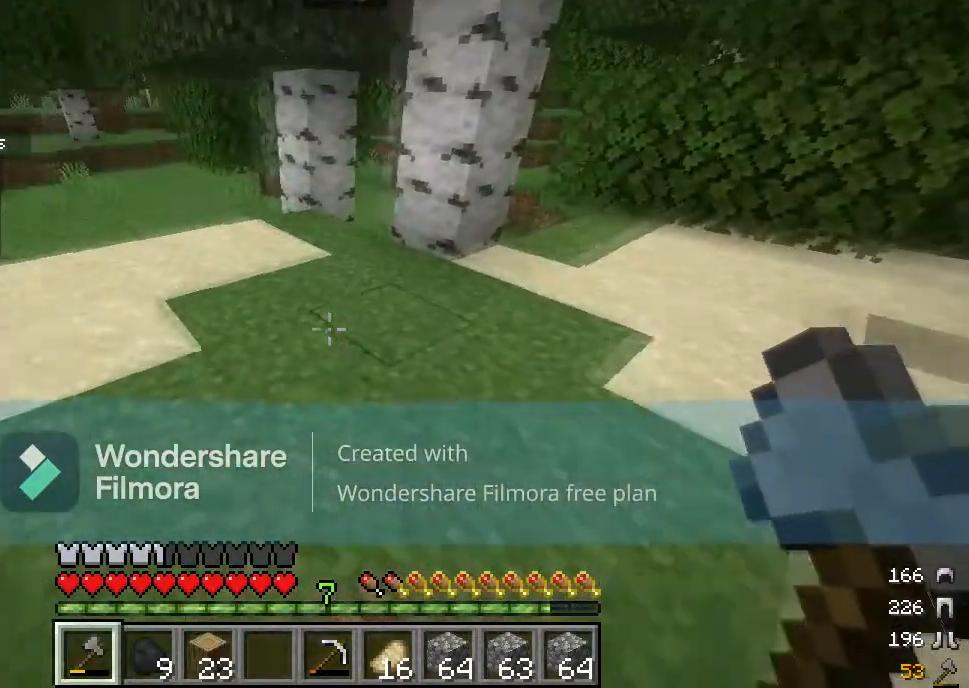
{"keys": ["w"], "mouse": []}
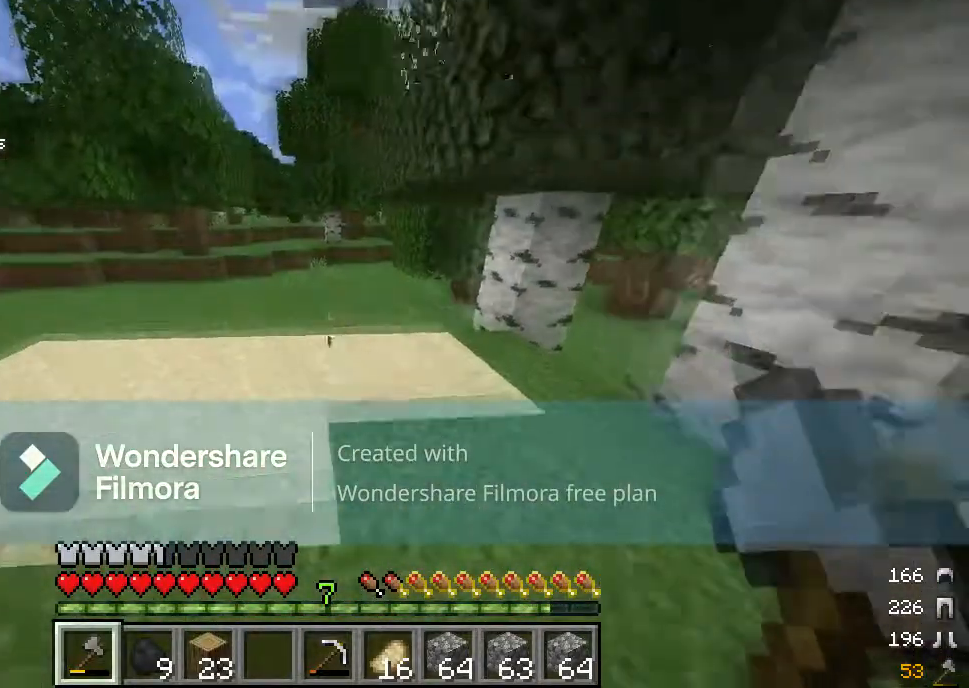
{"keys": ["a", "w"], "mouse": [], "events": [[483, "a", "down"]]}
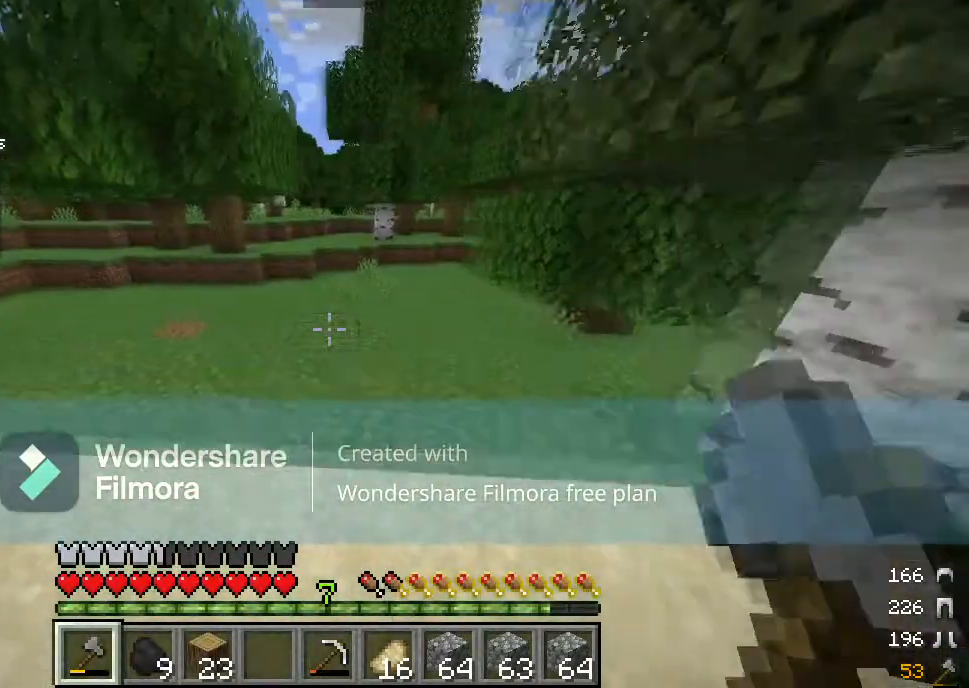
{"keys": ["w"], "mouse": [], "events": [[83, "a", "up"]]}
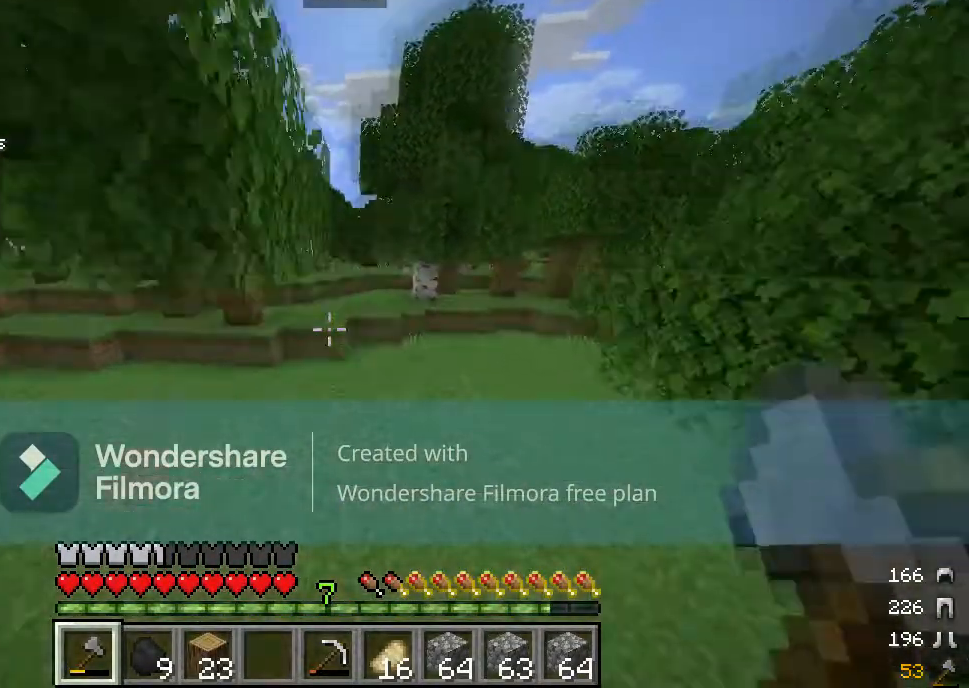
{"keys": ["w"], "mouse": [], "events": []}
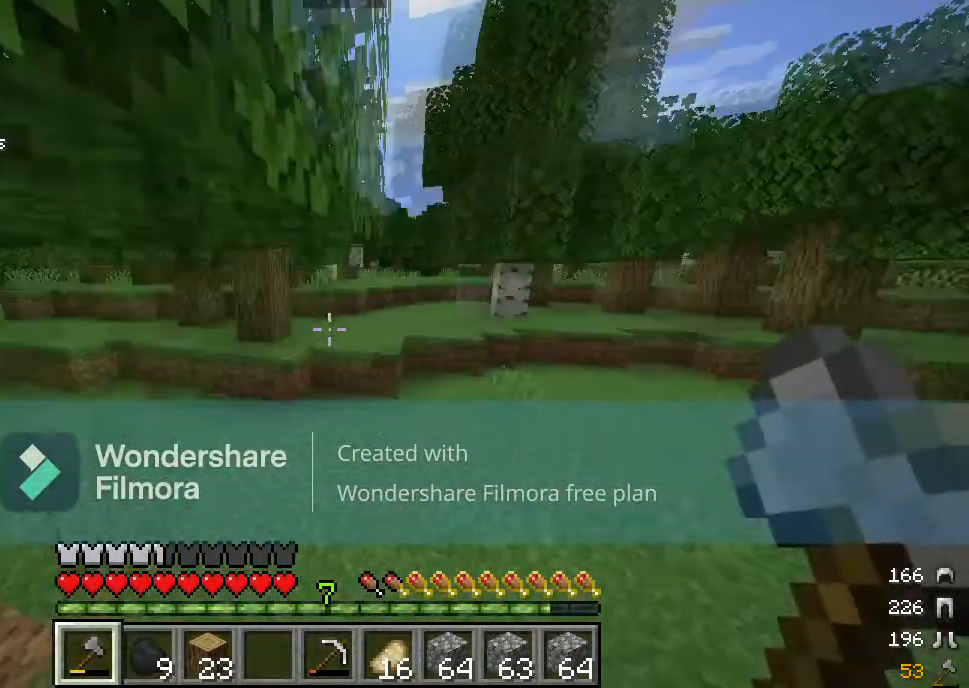
{"keys": ["w"], "mouse": [], "events": []}
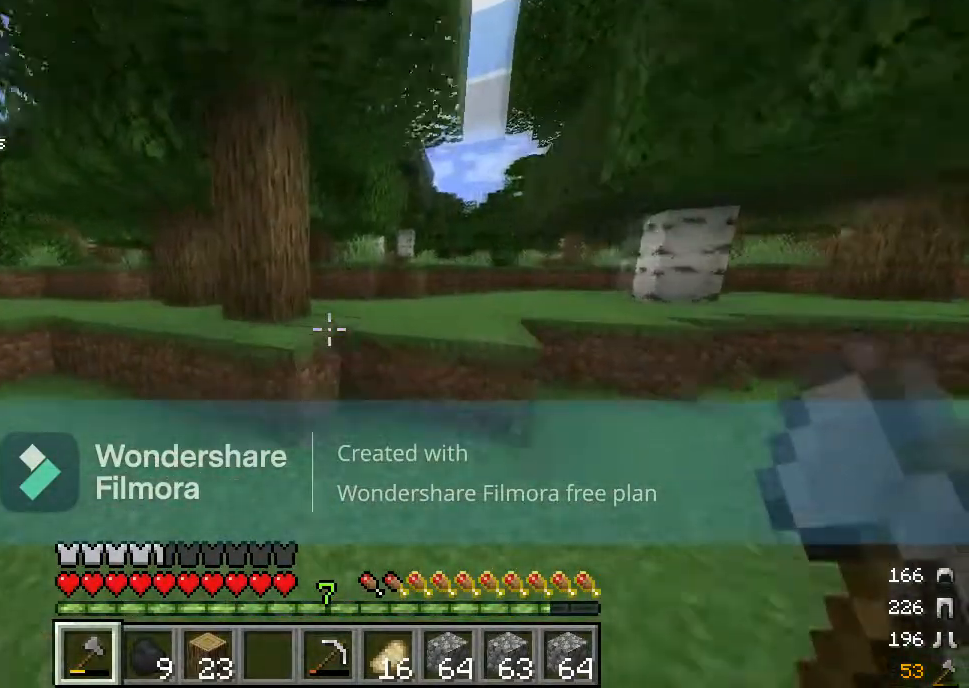
{"keys": ["d", "w"], "mouse": ["left"]}
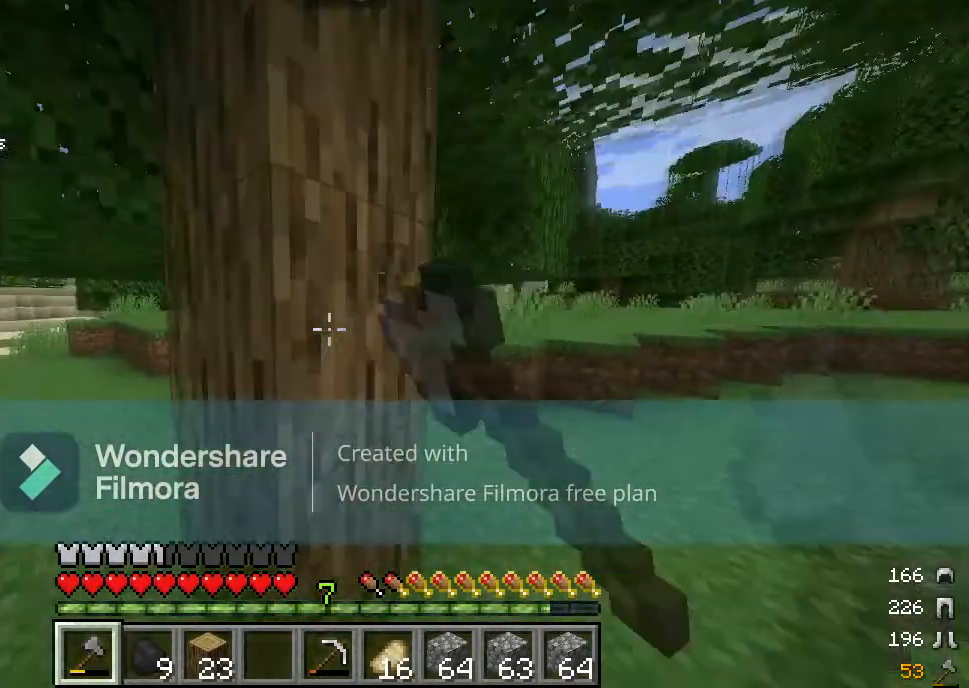
{"keys": [], "mouse": ["left"], "events": [[17, "d", "up"], [67, "w", "up"]]}
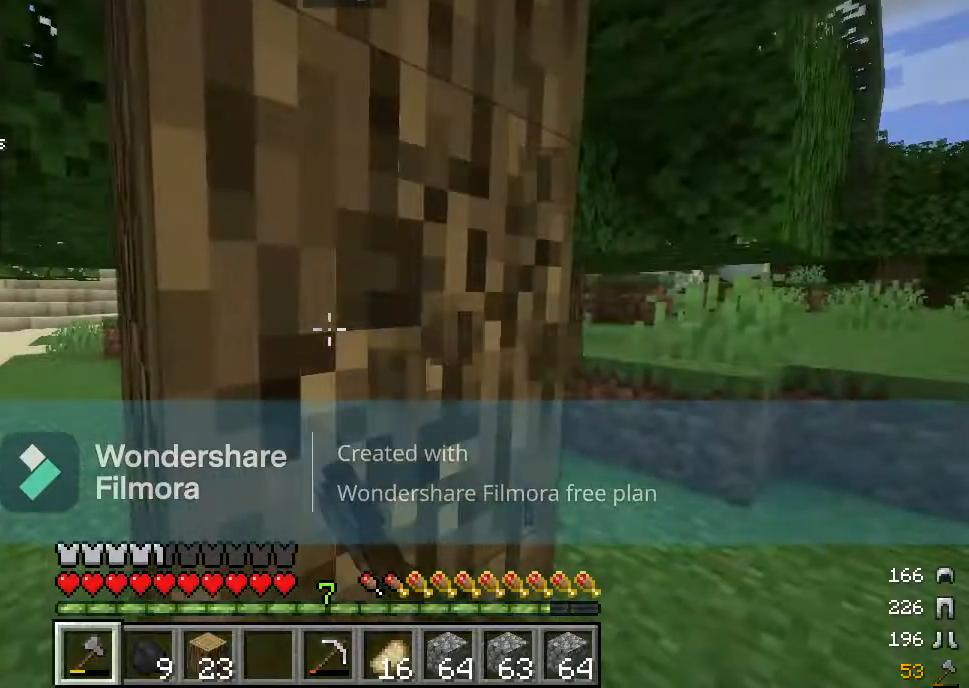
{"keys": [], "mouse": ["left"], "events": []}
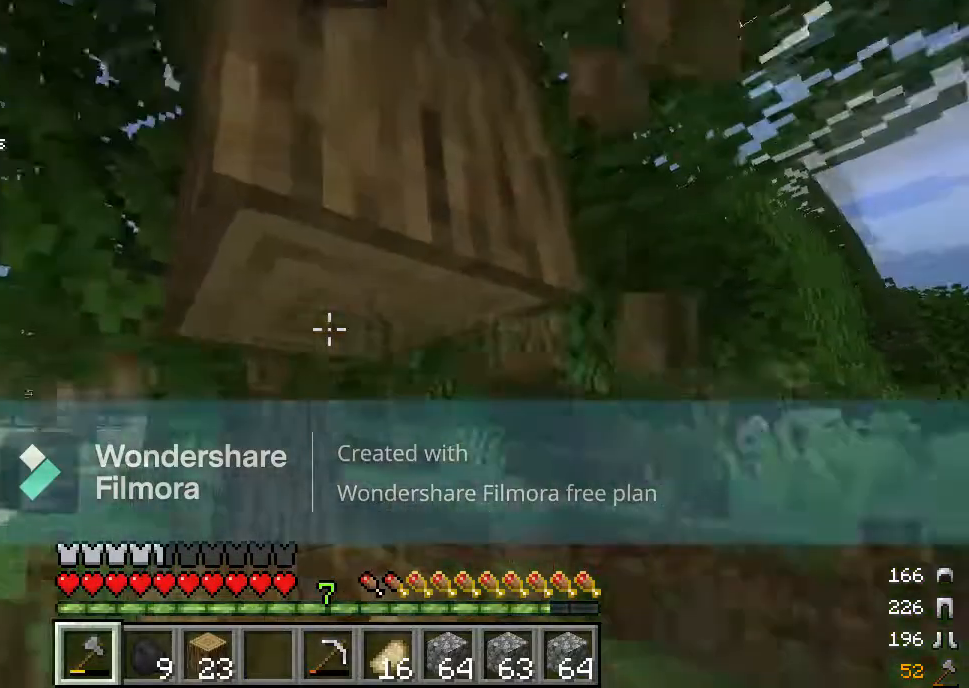
{"keys": [], "mouse": ["left"], "events": []}
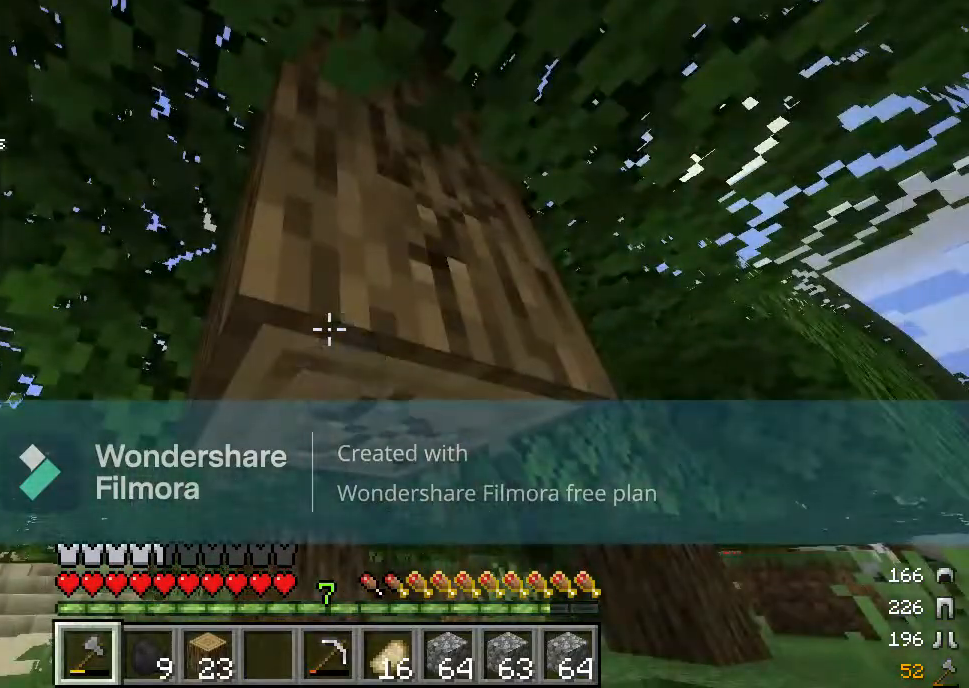
{"keys": ["w"], "mouse": ["left"], "events": [[283, "w", "down"]]}